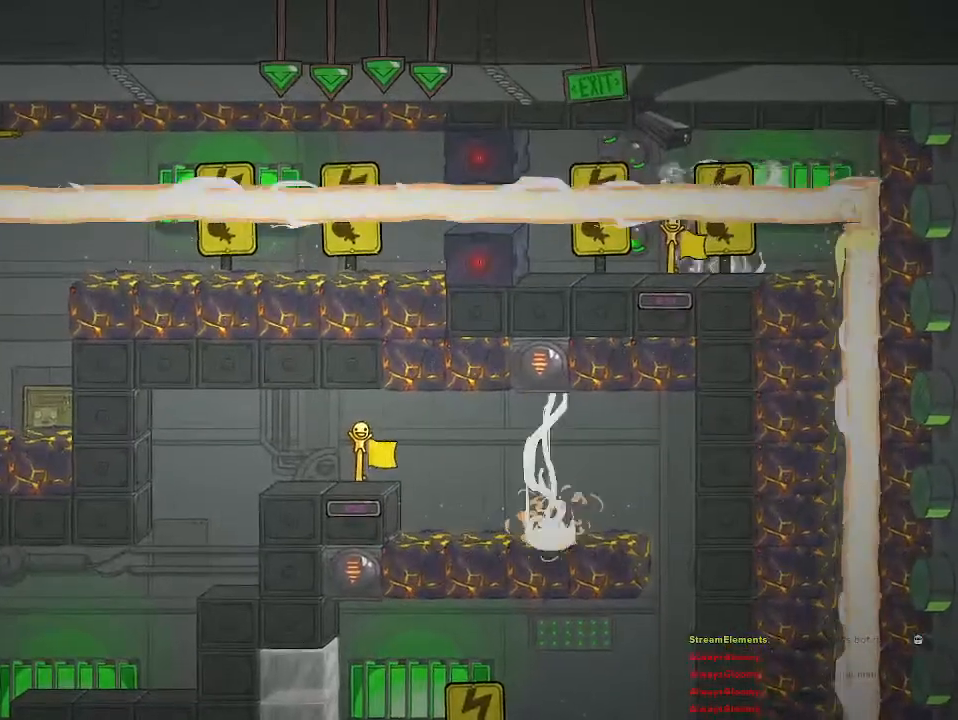
Gameplay with a controller (PlayStation layout); each line is a JSON object with the inputs held at the frame after it. "events" lists button and stick changes between this image and that frame as [ms after this image, input, new state], when the widget could be followed in between.
{"buttons": ["R2"], "left_stick": "right", "right_stick": "center", "events": [[433, "left_stick", "right"]]}
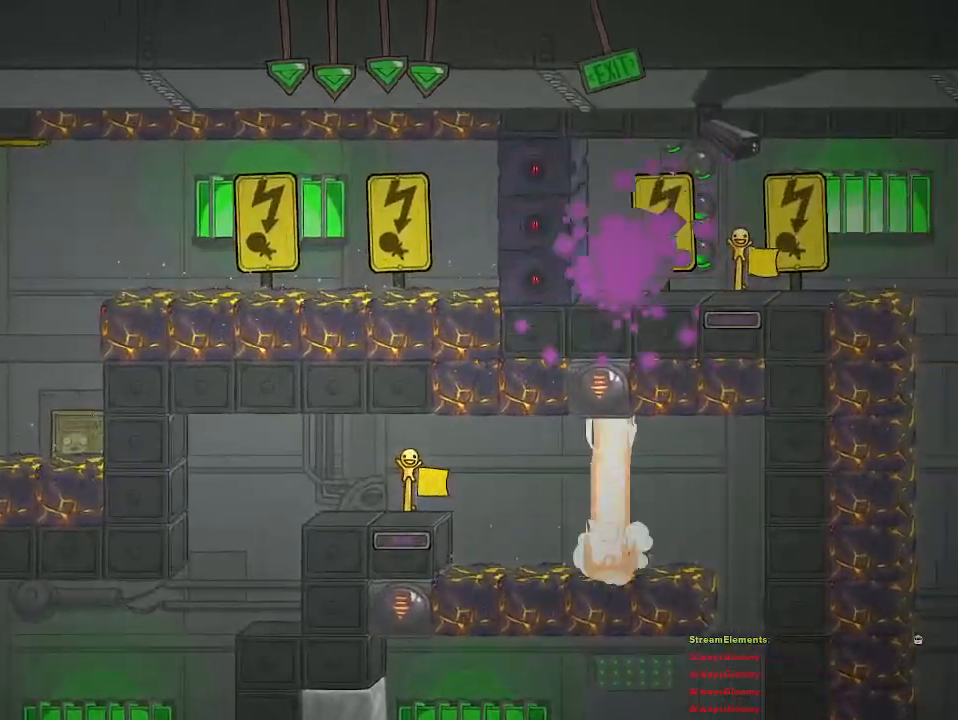
{"buttons": ["R2"], "left_stick": "center", "right_stick": "center", "events": [[400, "left_stick", "center"]]}
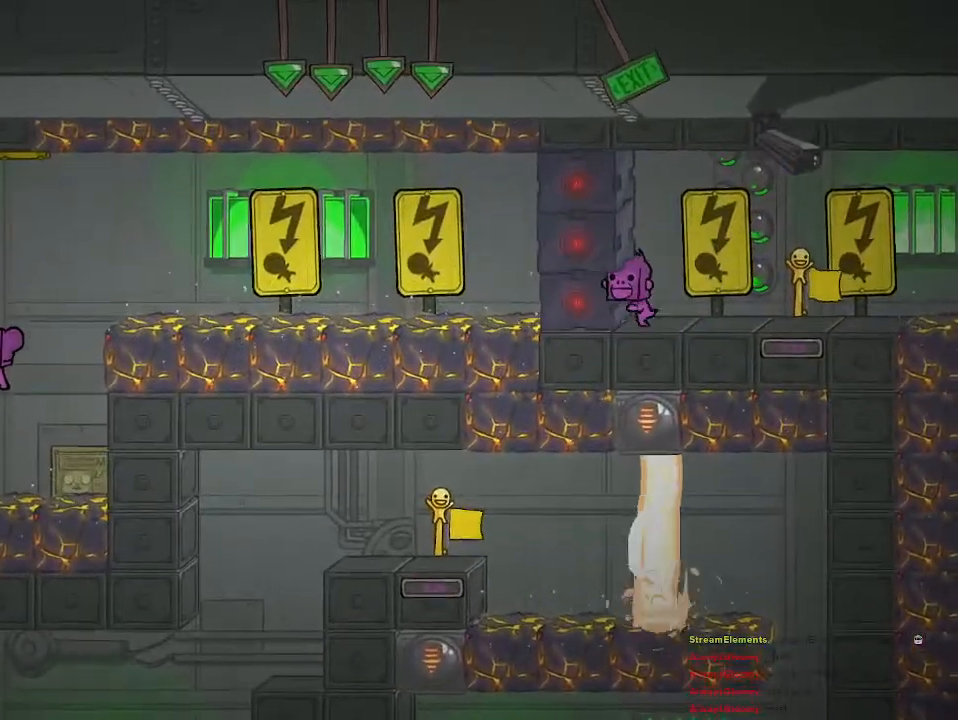
{"buttons": [], "left_stick": "center", "right_stick": "center", "events": [[450, "R2", "up"]]}
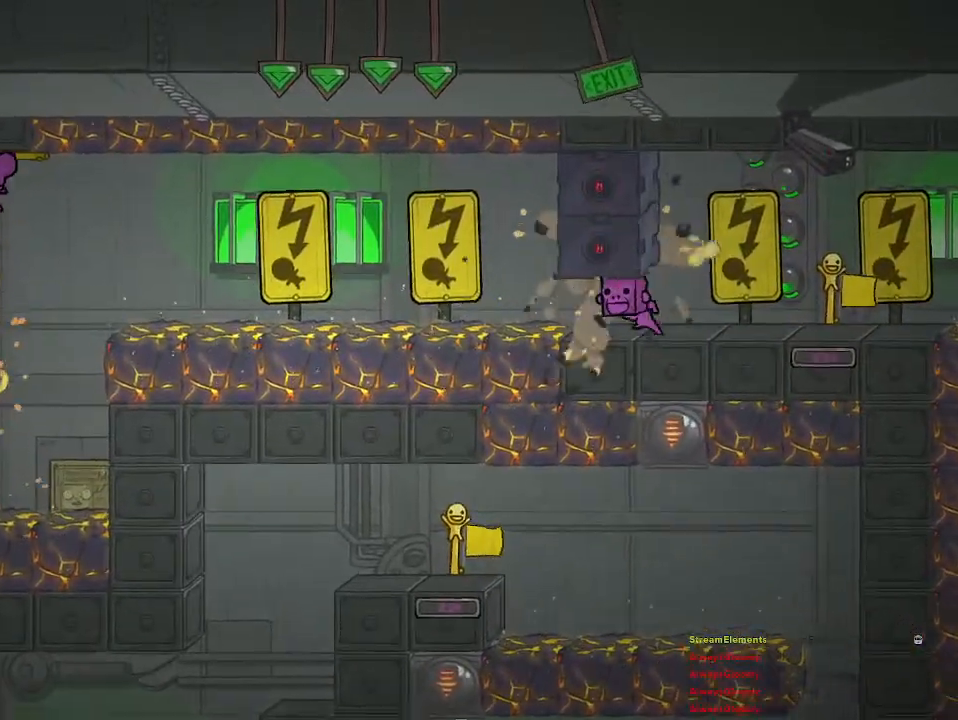
{"buttons": [], "left_stick": "center", "right_stick": "center", "events": []}
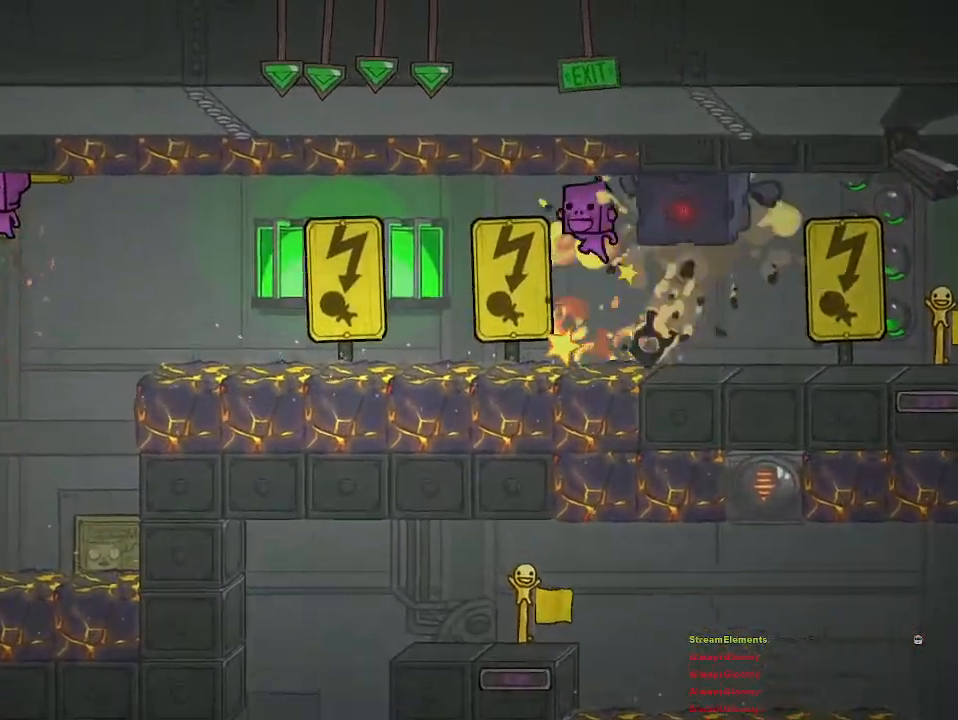
{"buttons": [], "left_stick": "left", "right_stick": "center", "events": [[100, "left_stick", "right"], [233, "left_stick", "center"], [317, "left_stick", "left"]]}
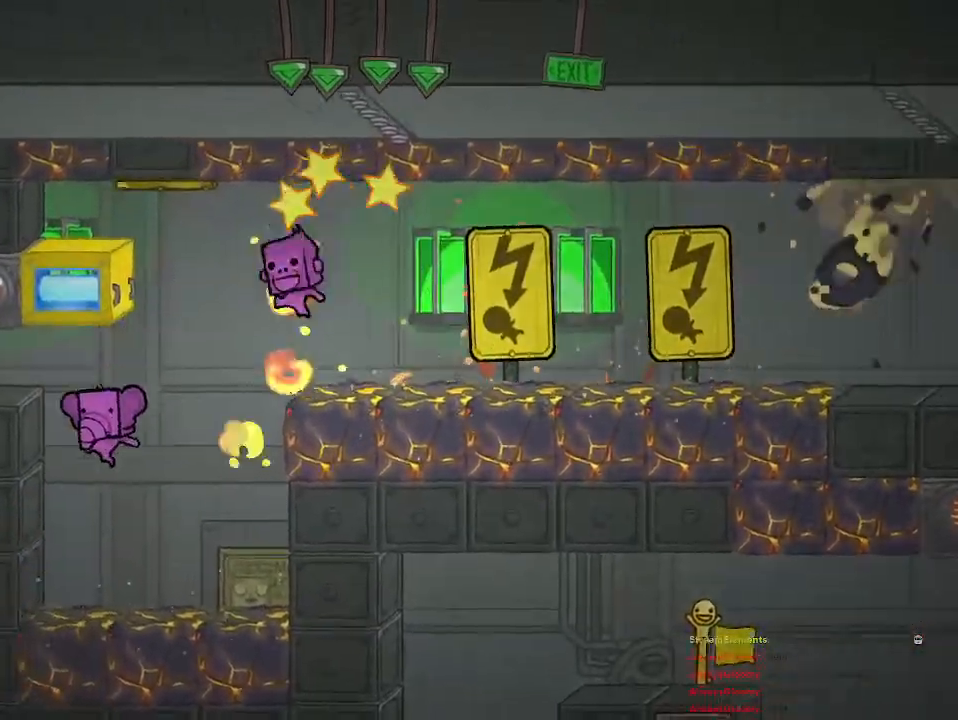
{"buttons": [], "left_stick": "left", "right_stick": "center", "events": []}
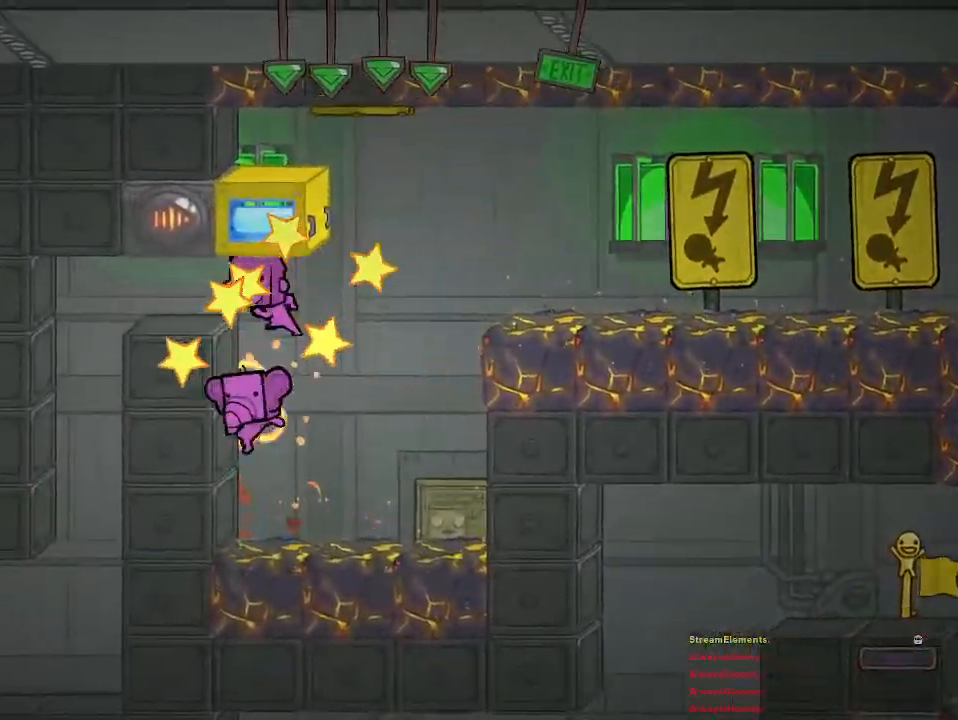
{"buttons": [], "left_stick": "left", "right_stick": "center", "events": [[217, "left_stick", "center"], [400, "left_stick", "left"]]}
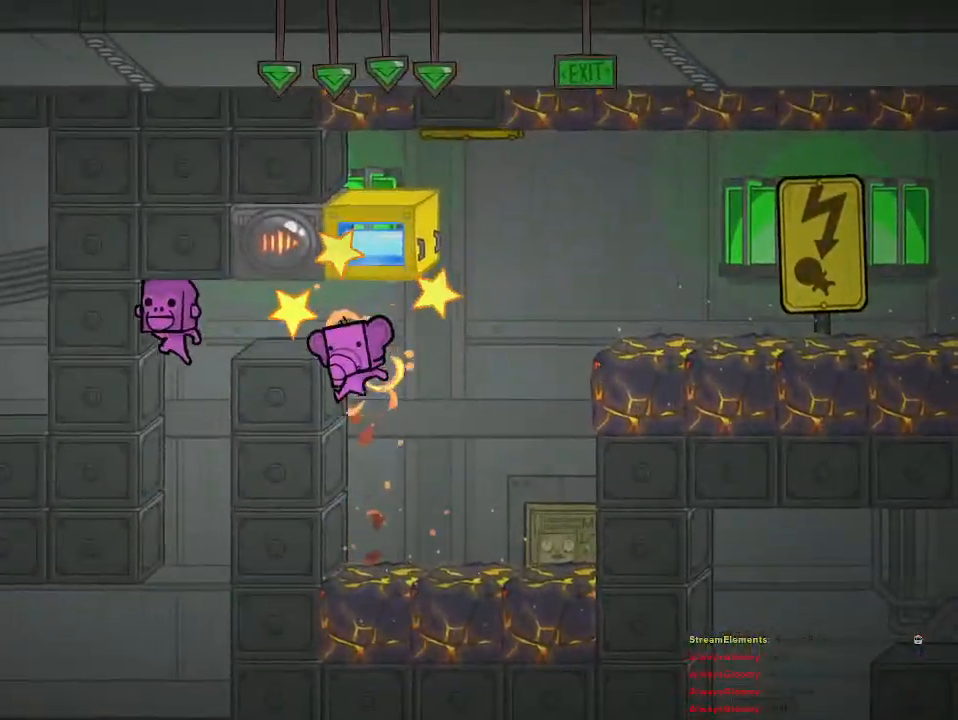
{"buttons": [], "left_stick": "left", "right_stick": "center", "events": []}
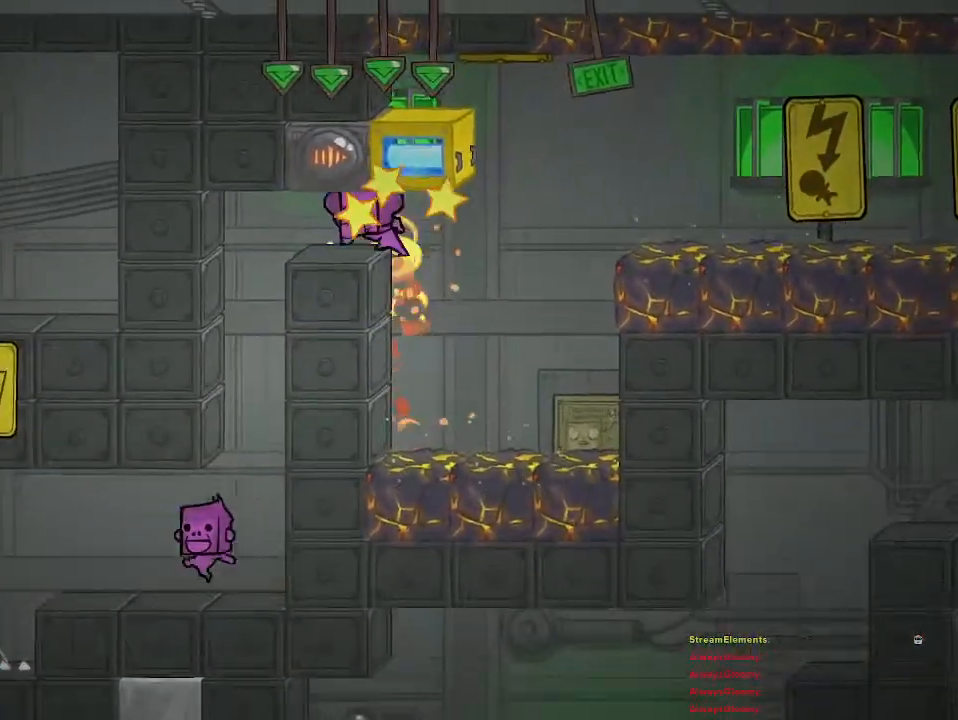
{"buttons": [], "left_stick": "center", "right_stick": "center", "events": [[433, "left_stick", "center"]]}
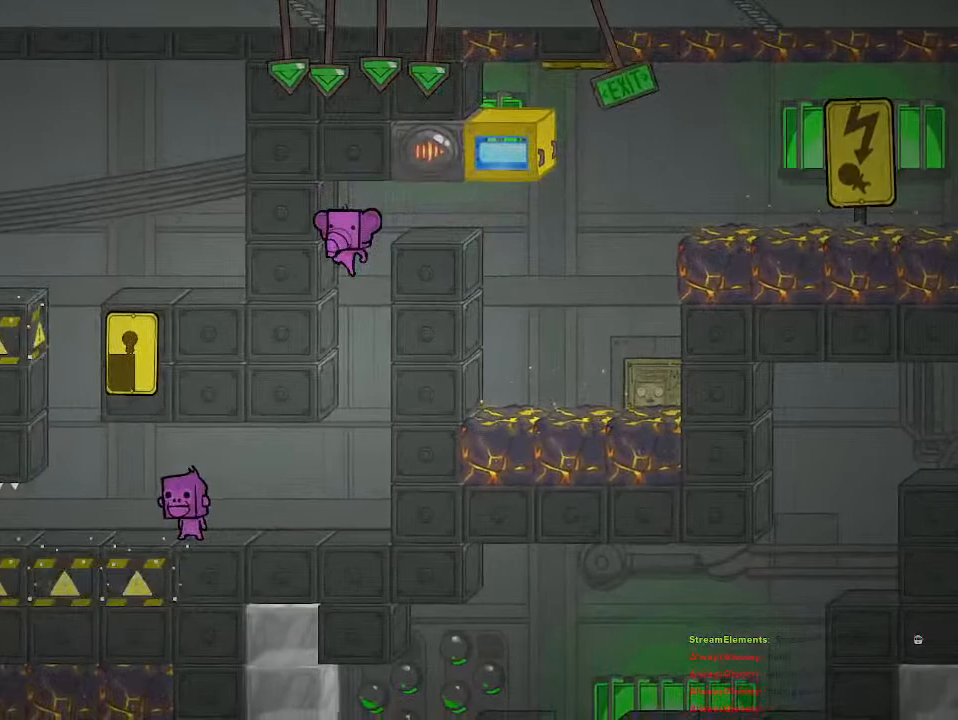
{"buttons": [], "left_stick": "left", "right_stick": "center", "events": [[217, "left_stick", "left"]]}
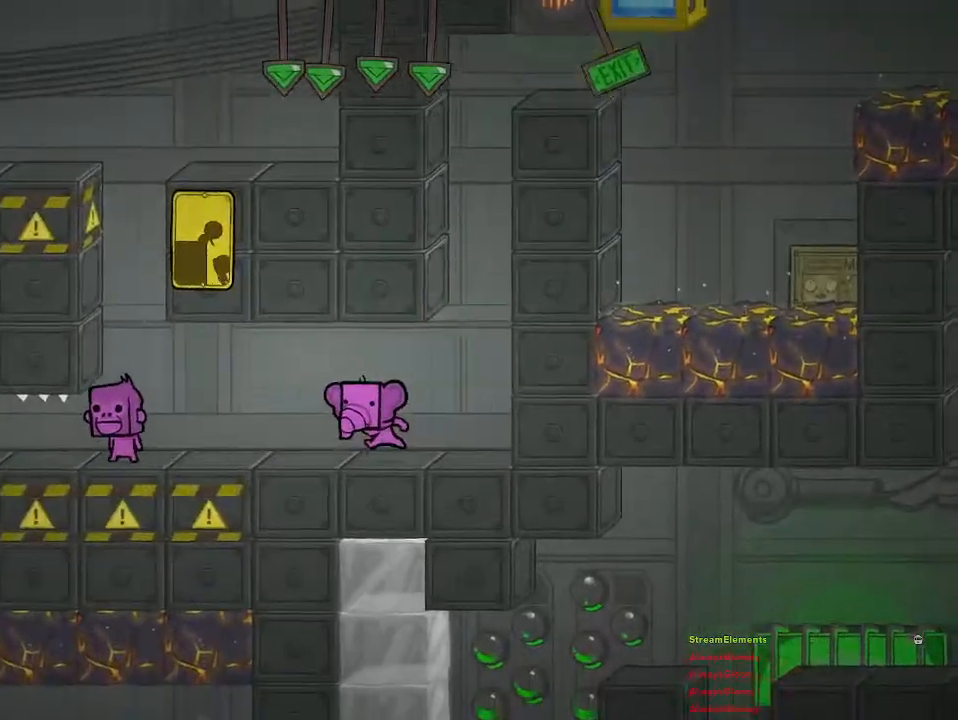
{"buttons": [], "left_stick": "left", "right_stick": "center", "events": []}
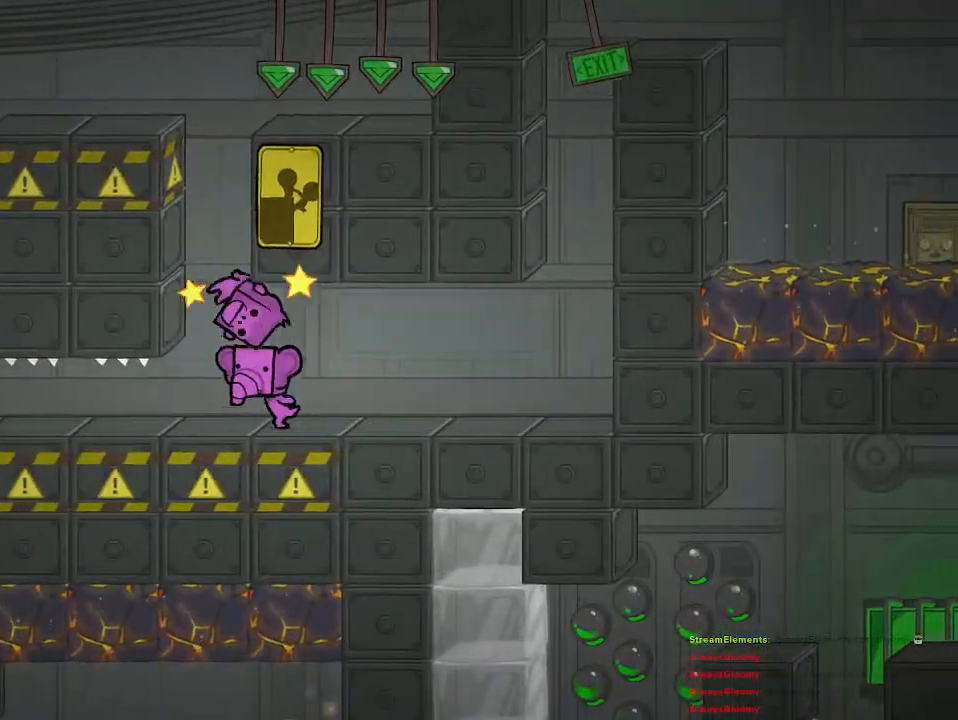
{"buttons": ["CROSS"], "left_stick": "center", "right_stick": "center", "events": [[100, "CROSS", "down"], [150, "left_stick", "center"], [350, "CROSS", "up"], [383, "left_stick", "left"], [417, "CROSS", "down"], [483, "left_stick", "center"]]}
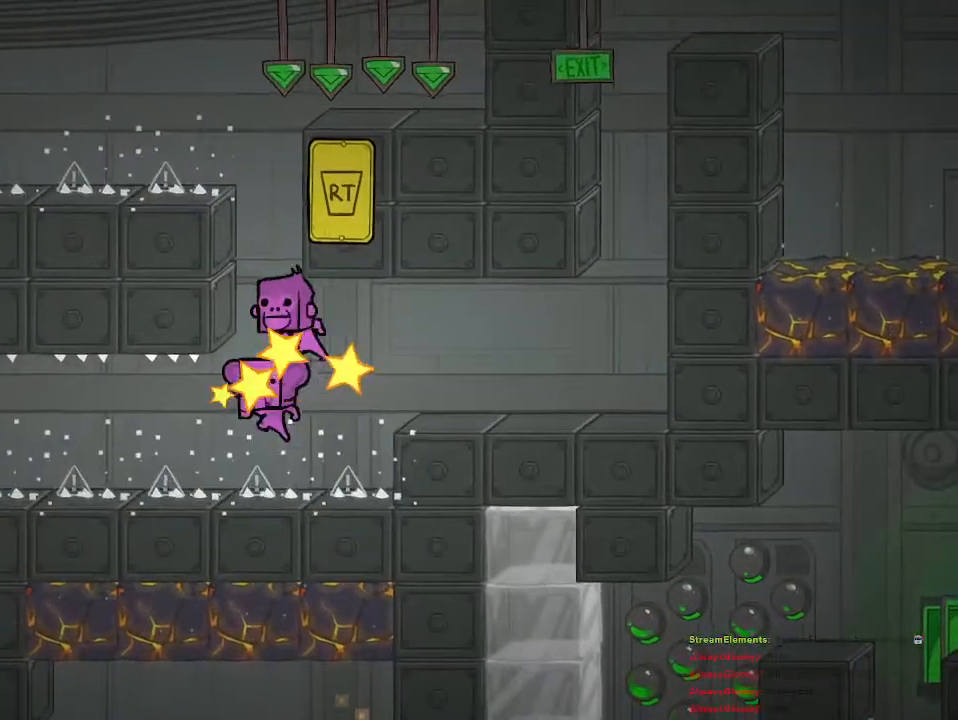
{"buttons": [], "left_stick": "right", "right_stick": "center", "events": [[17, "left_stick", "right"], [117, "CROSS", "up"], [167, "CROSS", "down"], [283, "CROSS", "up"], [317, "CROSS", "down"], [467, "CROSS", "up"]]}
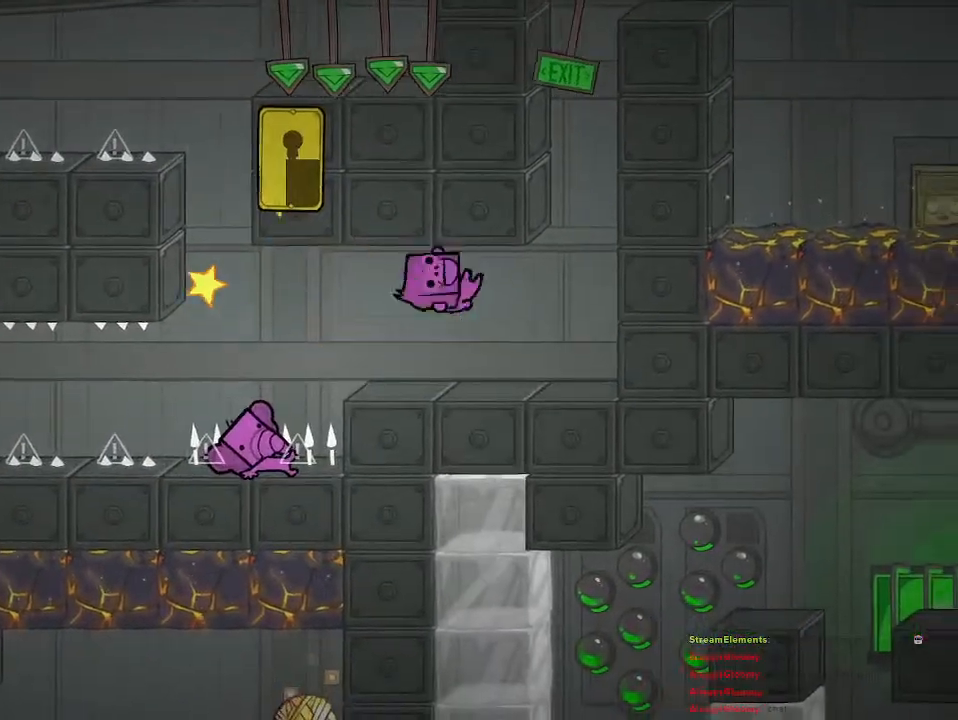
{"buttons": [], "left_stick": "center", "right_stick": "center", "events": [[233, "left_stick", "center"]]}
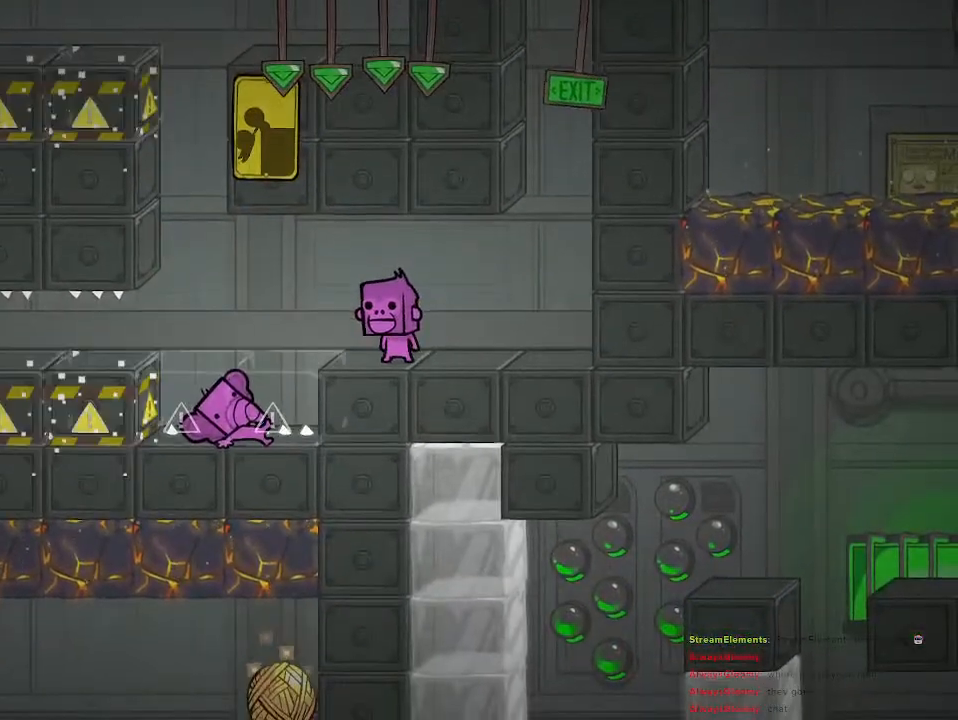
{"buttons": [], "left_stick": "center", "right_stick": "center", "events": []}
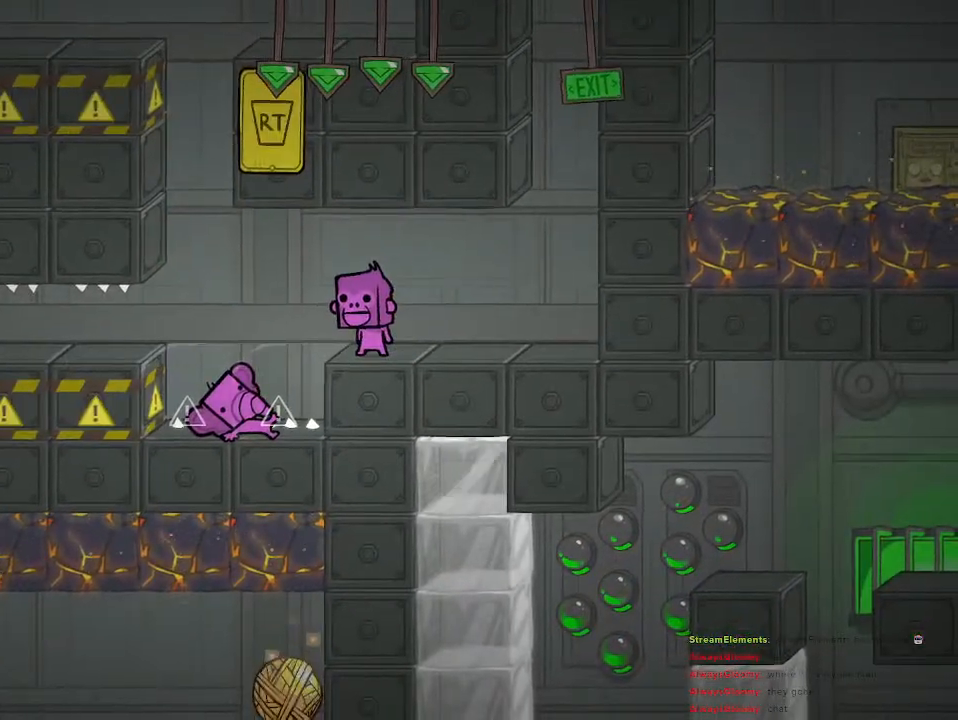
{"buttons": [], "left_stick": "center", "right_stick": "center", "events": []}
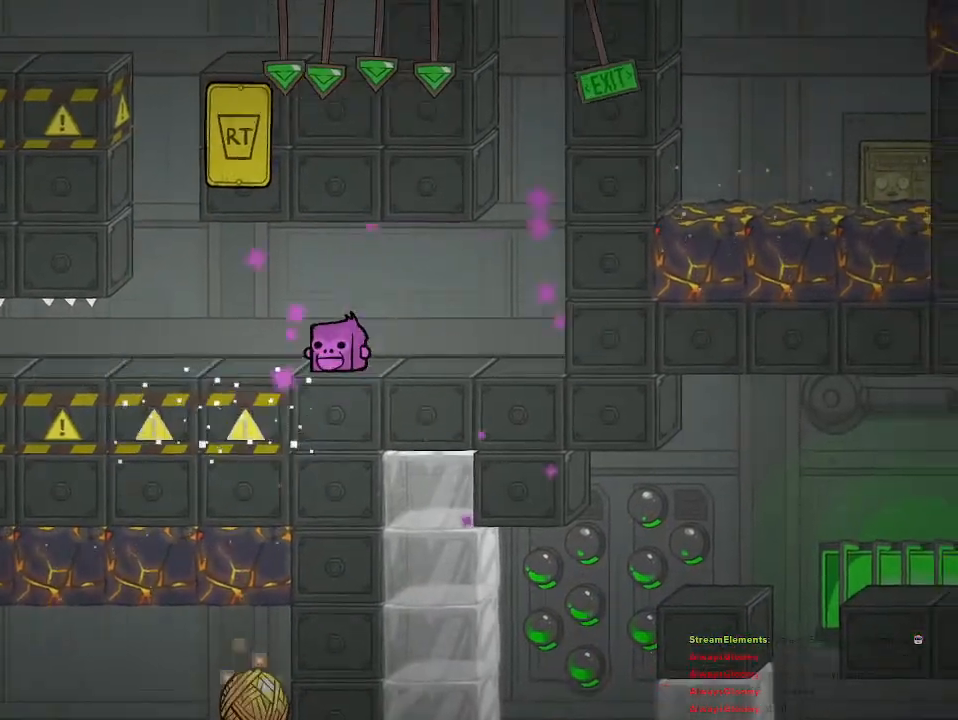
{"buttons": [], "left_stick": "center", "right_stick": "center", "events": [[267, "left_stick", "left"], [383, "left_stick", "center"]]}
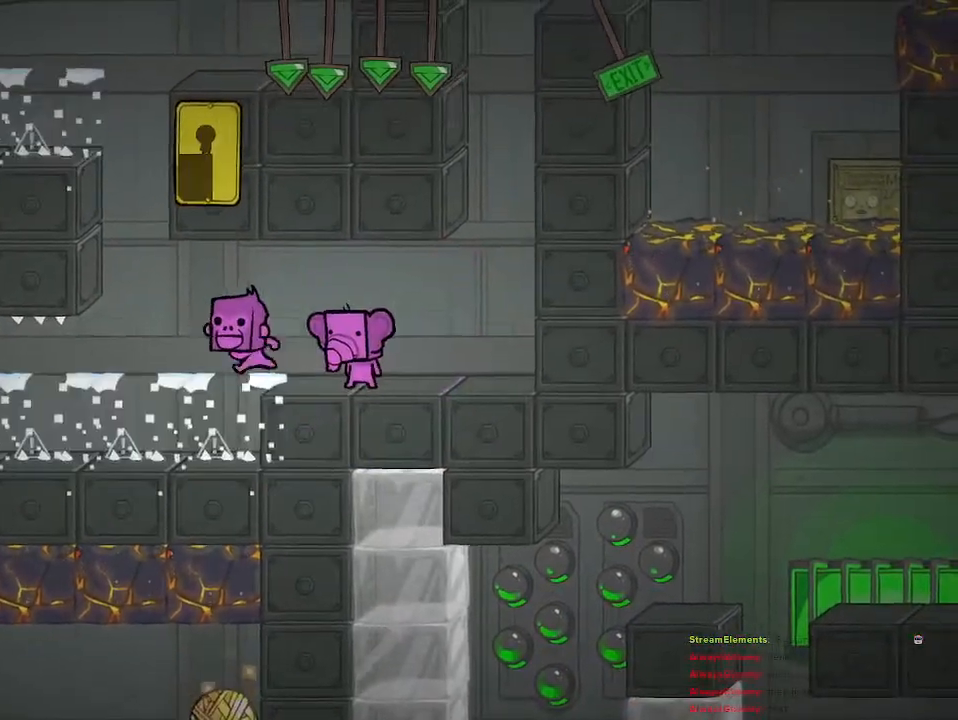
{"buttons": [], "left_stick": "center", "right_stick": "center", "events": []}
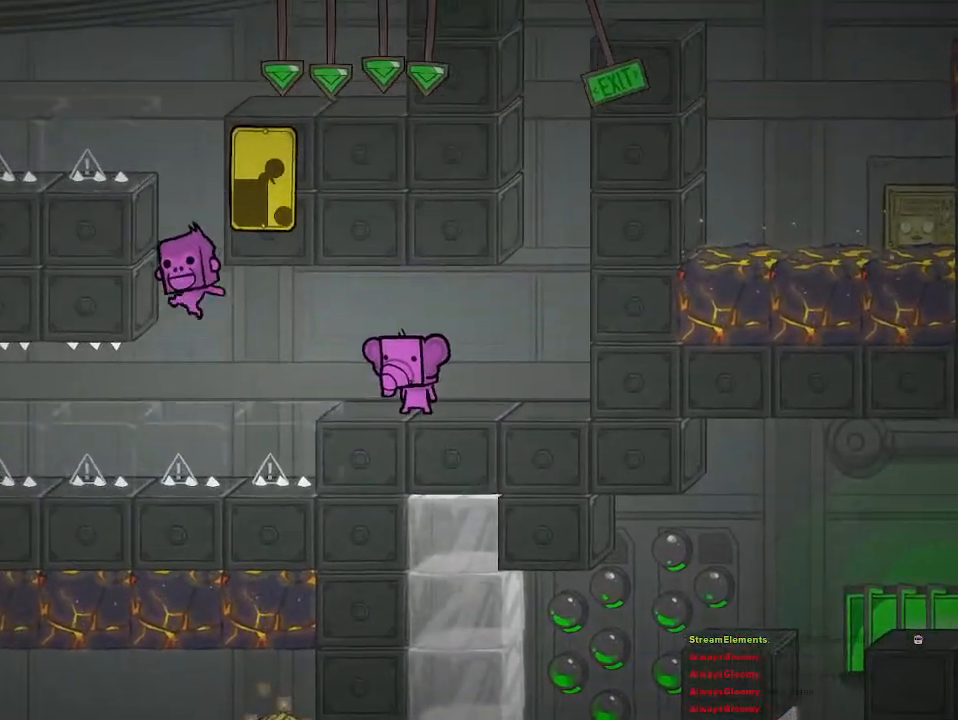
{"buttons": [], "left_stick": "center", "right_stick": "center", "events": []}
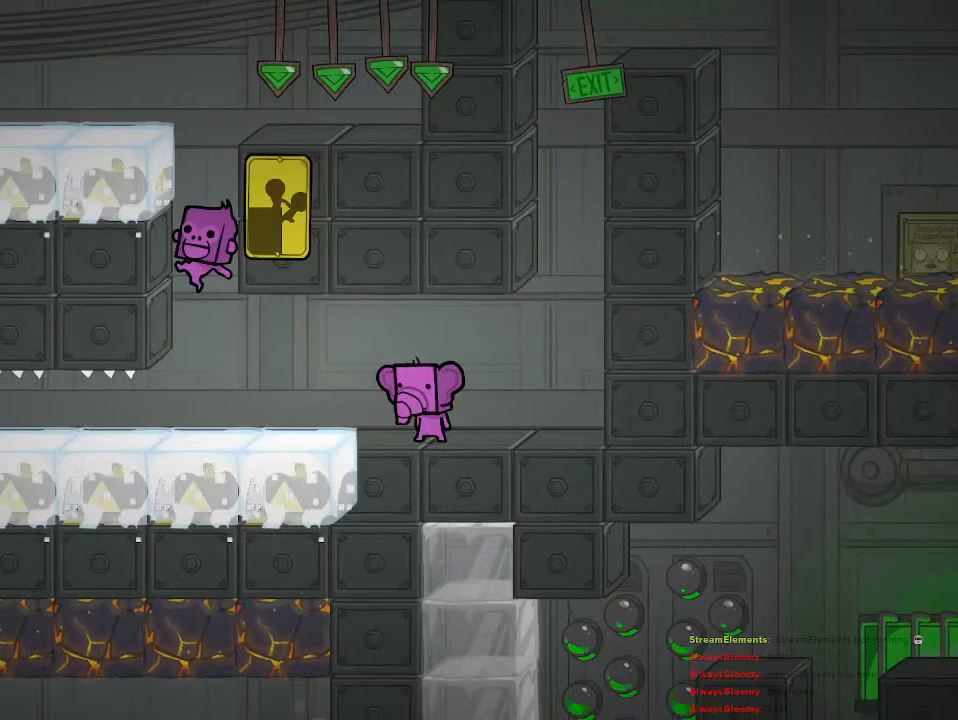
{"buttons": [], "left_stick": "left", "right_stick": "center", "events": [[300, "left_stick", "left"]]}
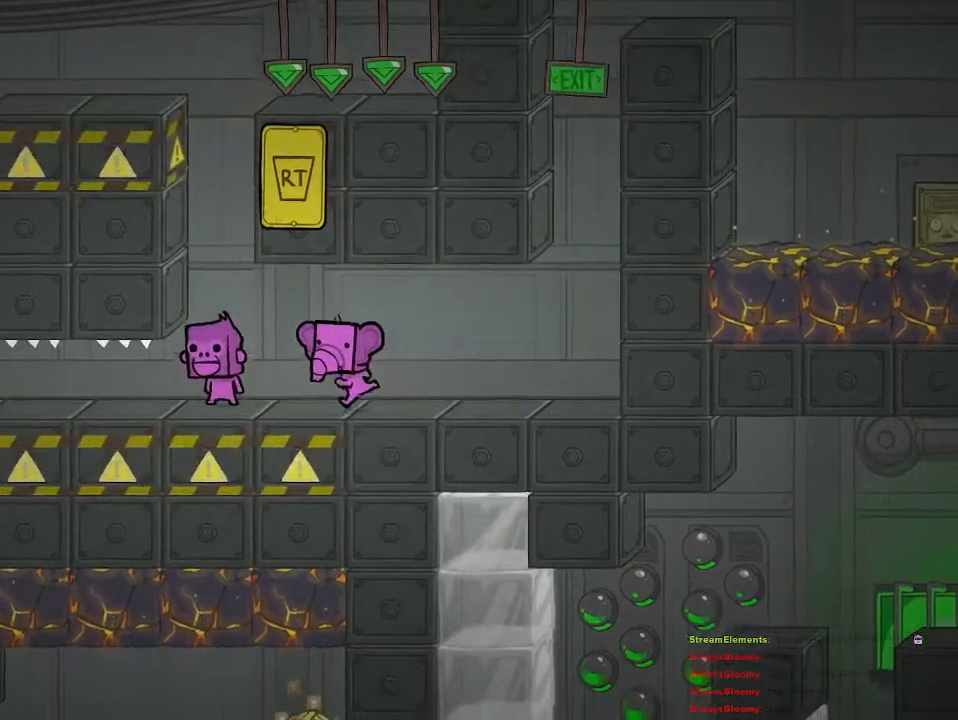
{"buttons": ["CROSS"], "left_stick": "center", "right_stick": "center", "events": [[350, "left_stick", "center"], [433, "CROSS", "down"]]}
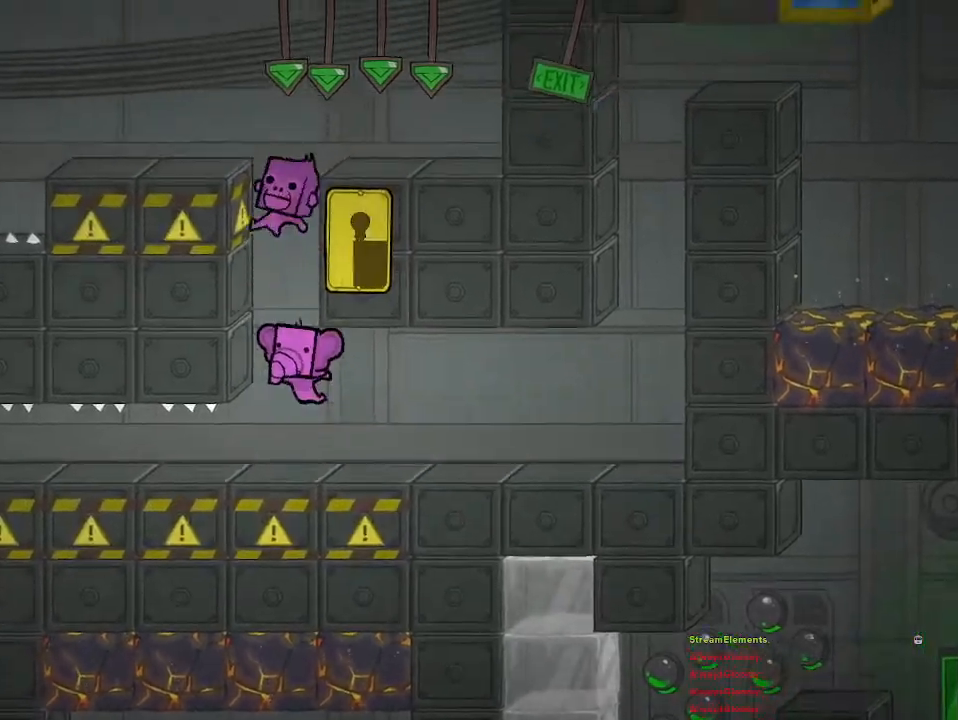
{"buttons": ["CROSS"], "left_stick": "center", "right_stick": "center", "events": [[167, "CROSS", "up"], [233, "CROSS", "down"]]}
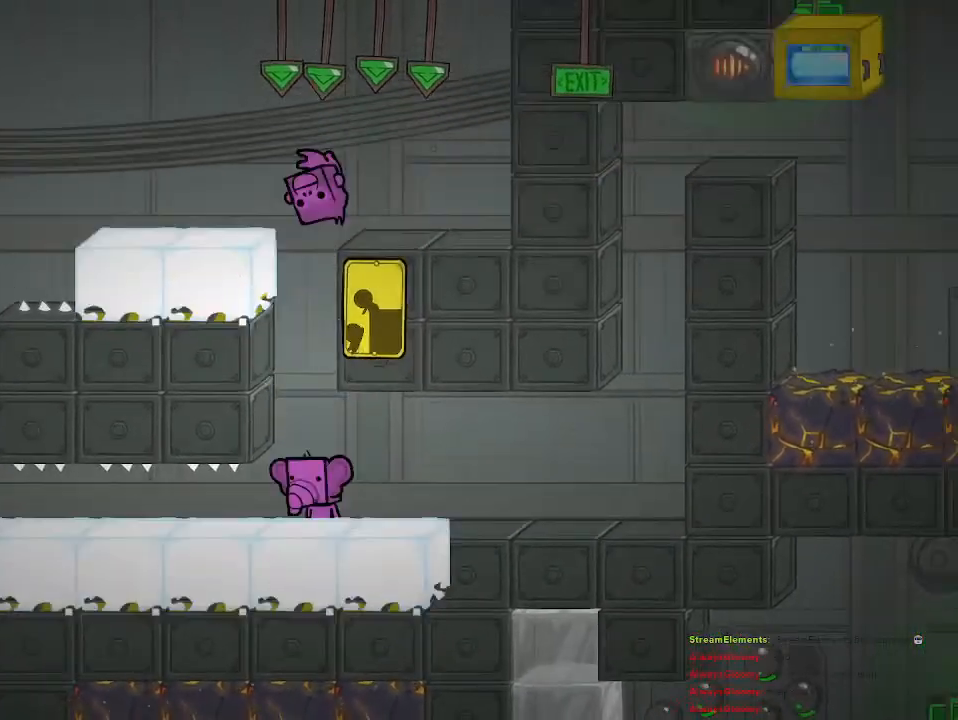
{"buttons": ["CROSS"], "left_stick": "center", "right_stick": "center", "events": [[50, "CROSS", "up"], [100, "CROSS", "down"], [333, "CROSS", "up"], [400, "CROSS", "down"]]}
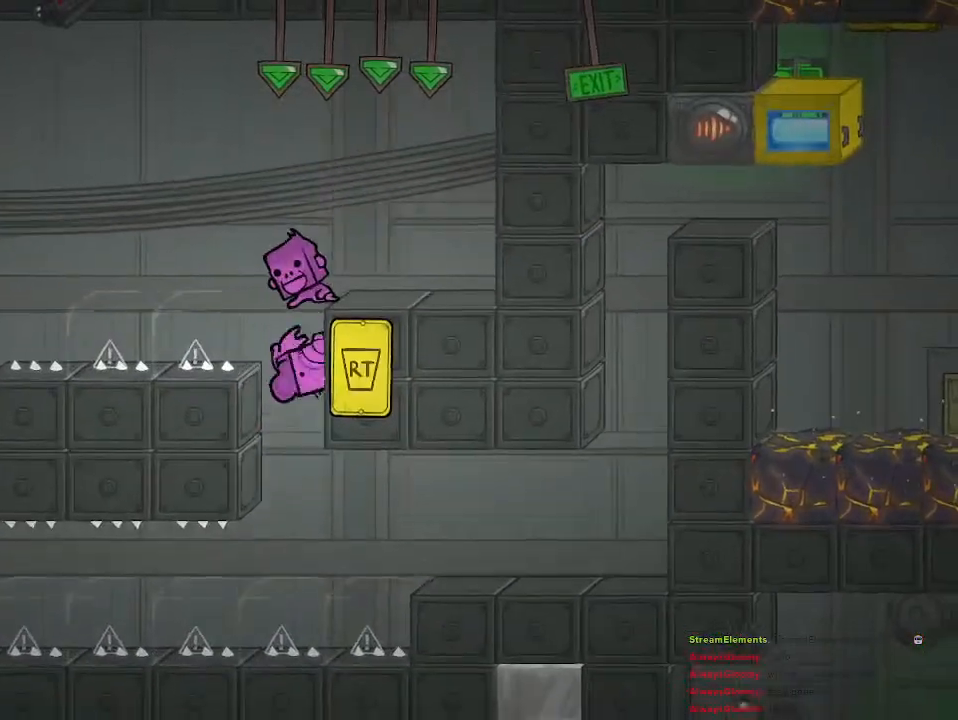
{"buttons": [], "left_stick": "up-right", "right_stick": "center", "events": [[50, "left_stick", "up-right"], [383, "CROSS", "up"]]}
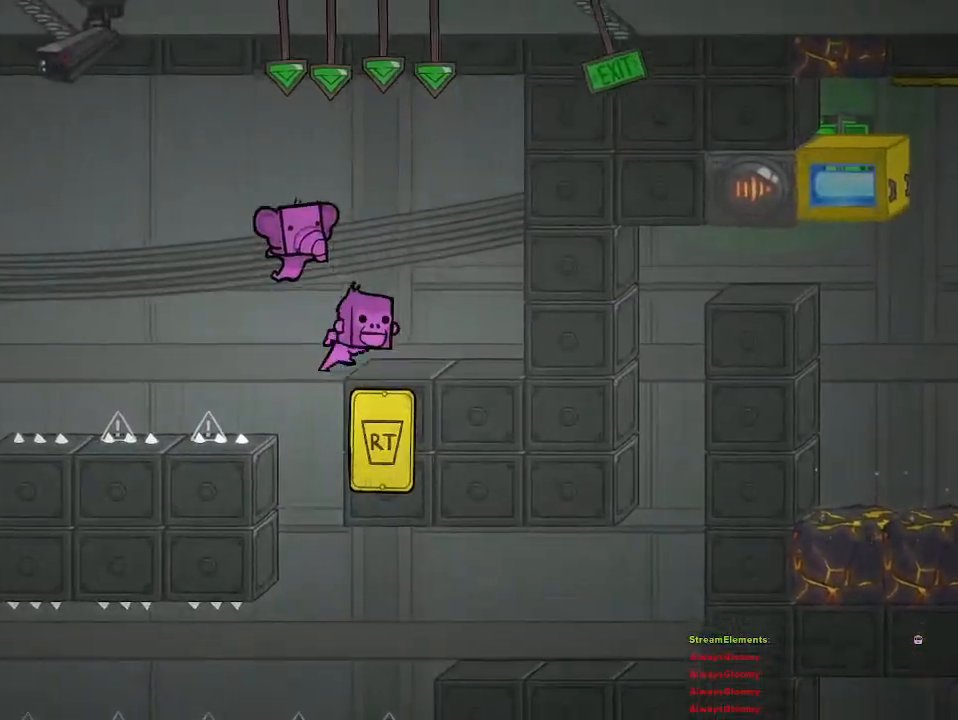
{"buttons": ["CROSS"], "left_stick": "left", "right_stick": "center", "events": [[217, "left_stick", "center"], [333, "left_stick", "left"], [433, "CROSS", "down"]]}
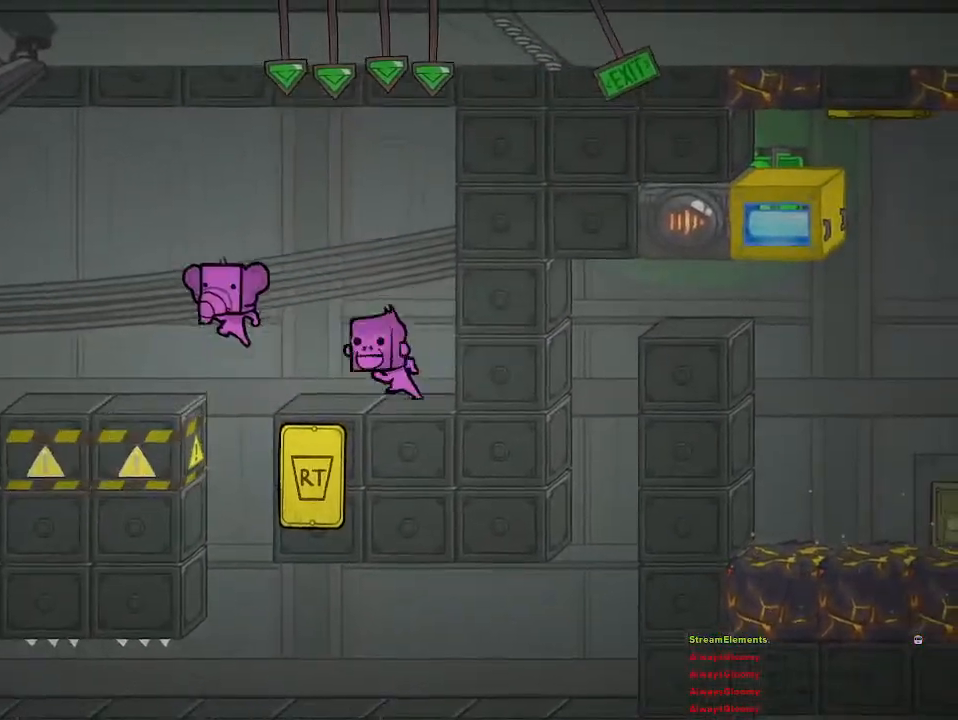
{"buttons": [], "left_stick": "center", "right_stick": "center", "events": [[33, "CROSS", "up"], [450, "left_stick", "down-right"], [500, "left_stick", "center"]]}
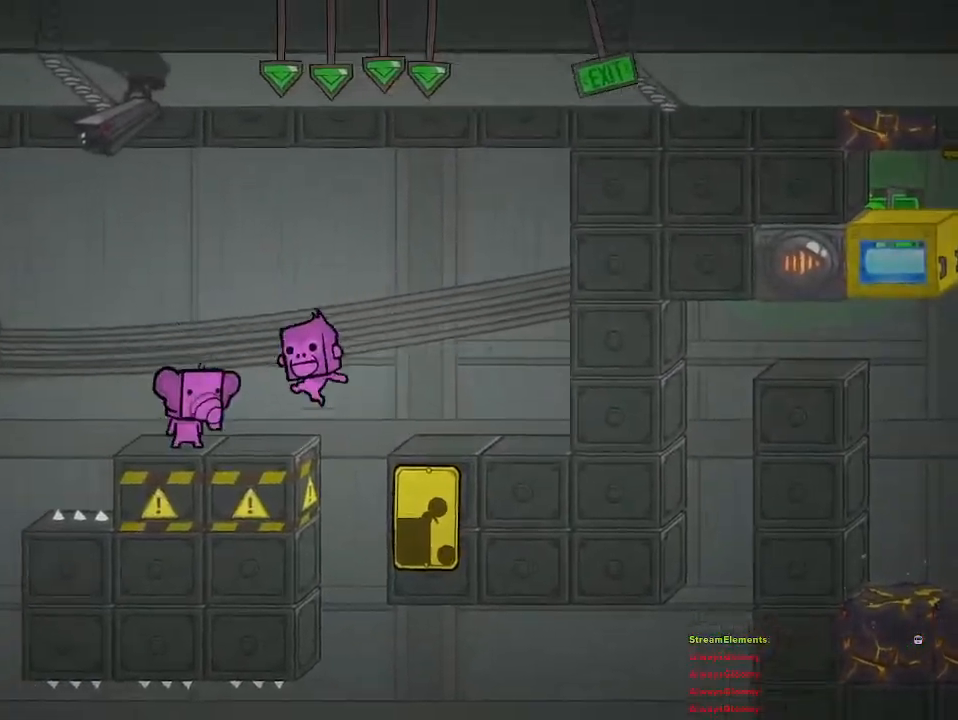
{"buttons": [], "left_stick": "left", "right_stick": "center", "events": [[17, "R2", "down"], [467, "R2", "up"], [467, "left_stick", "left"]]}
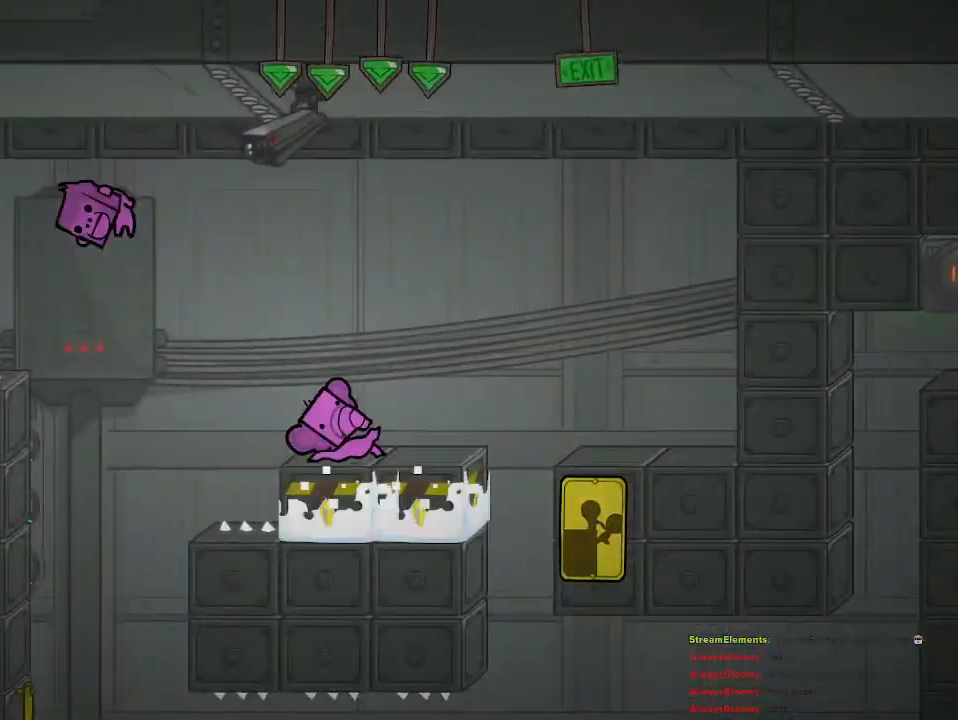
{"buttons": ["CROSS"], "left_stick": "left", "right_stick": "center", "events": [[183, "CROSS", "down"]]}
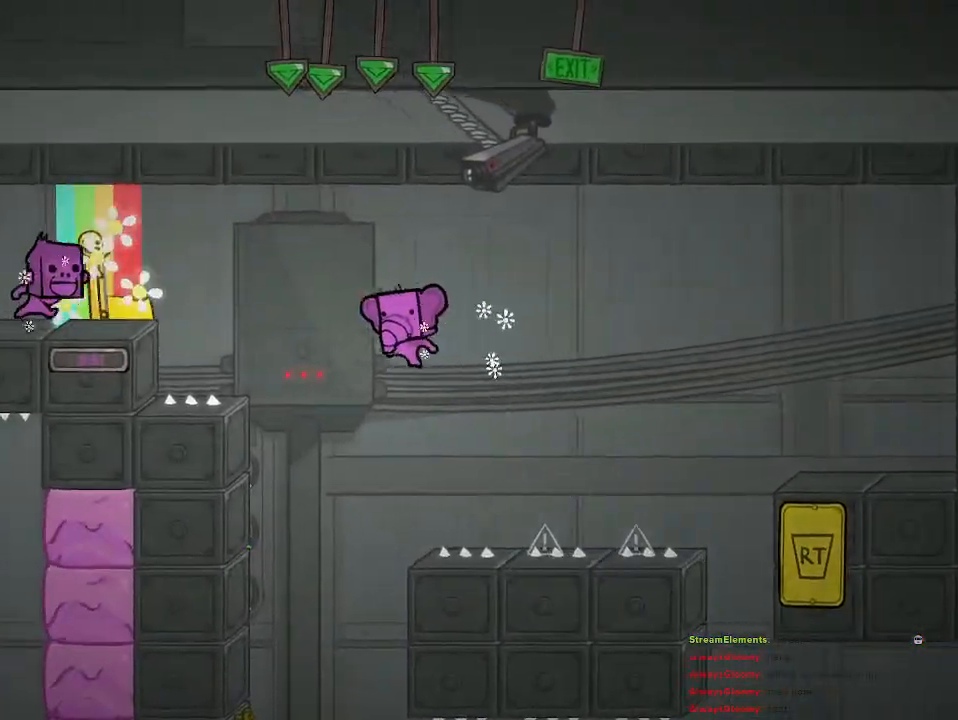
{"buttons": ["CROSS"], "left_stick": "left", "right_stick": "center", "events": [[117, "CROSS", "up"], [217, "CROSS", "down"]]}
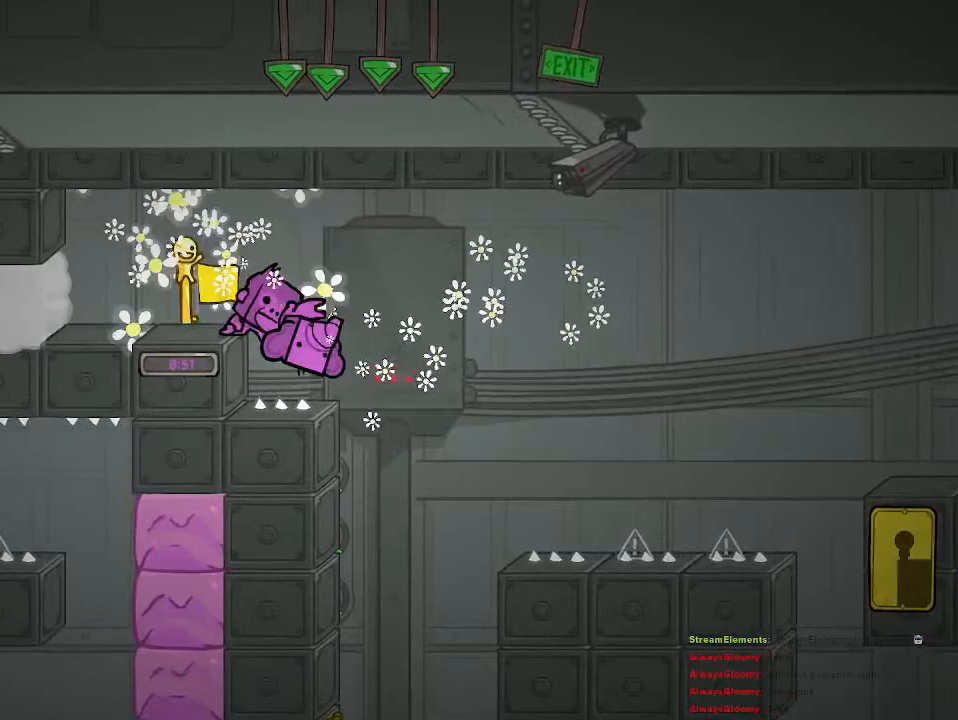
{"buttons": [], "left_stick": "left", "right_stick": "center", "events": [[200, "CROSS", "up"]]}